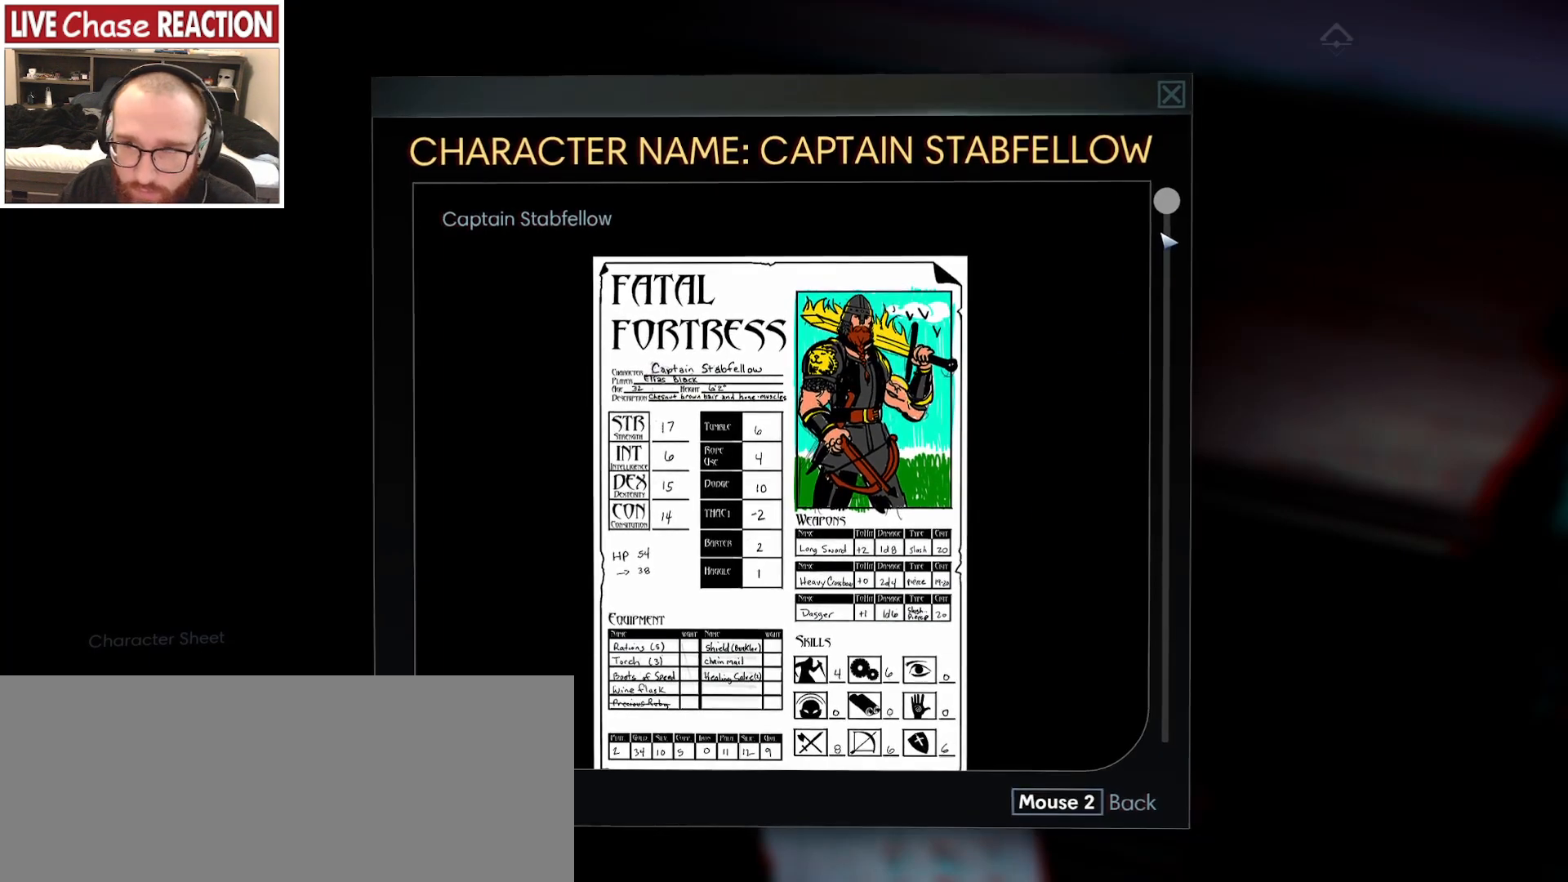
Gameplay with keyboard and mouse; each line is a JSON object with the keys and mouse buttons held at the frame after it. "events" lists presses ("down") and releases ("up") of ".", "/", "0", "1", "2", "3", "4", "5", "6", "7", "8", "9", "a", "alt_l", "alt_r", "b", "backslash", "backspace", "c", "caps_lock", "comma", "ctrl_l", "ctrl_r", "d", "e", "equals", "escape", "f", "f1", "f10", "f11", "f12", "f2", "f3", "f4", "f5", "f6", "f7", "f8", "f9", "g", "h", "i", "j", "k", "l", "lbracket", "m", "minus", "n", "o", "p", "q", "quote", "r", "rbracket", "return", "s", "semicolon", "shift_l", "shift_r", "space", "super_l", "super_r", "t", "tab", "tilde", "u", "v", "w", "x", "y", "z", "mouse_left", "mouse_wheel", "mouse_right", "mouse_mb4" and "mouse_mb5" between this image and that frame as [ms after this image, input, new state], when the widget could be followed in between. "mouse_left", "mouse_wheel", "mouse_right", "mouse_mb4", "mouse_mb5" = the "left", "wheel", "right", "mb4", "mb5" buttons of the "mouse" list. No other keys are recorded. "wheel" means that the mouse wheel is clicked or scrolled. Mouse movement is not recorded.
{"keys": [], "mouse": ["left"], "events": [[250, "mouse_left", "down"]]}
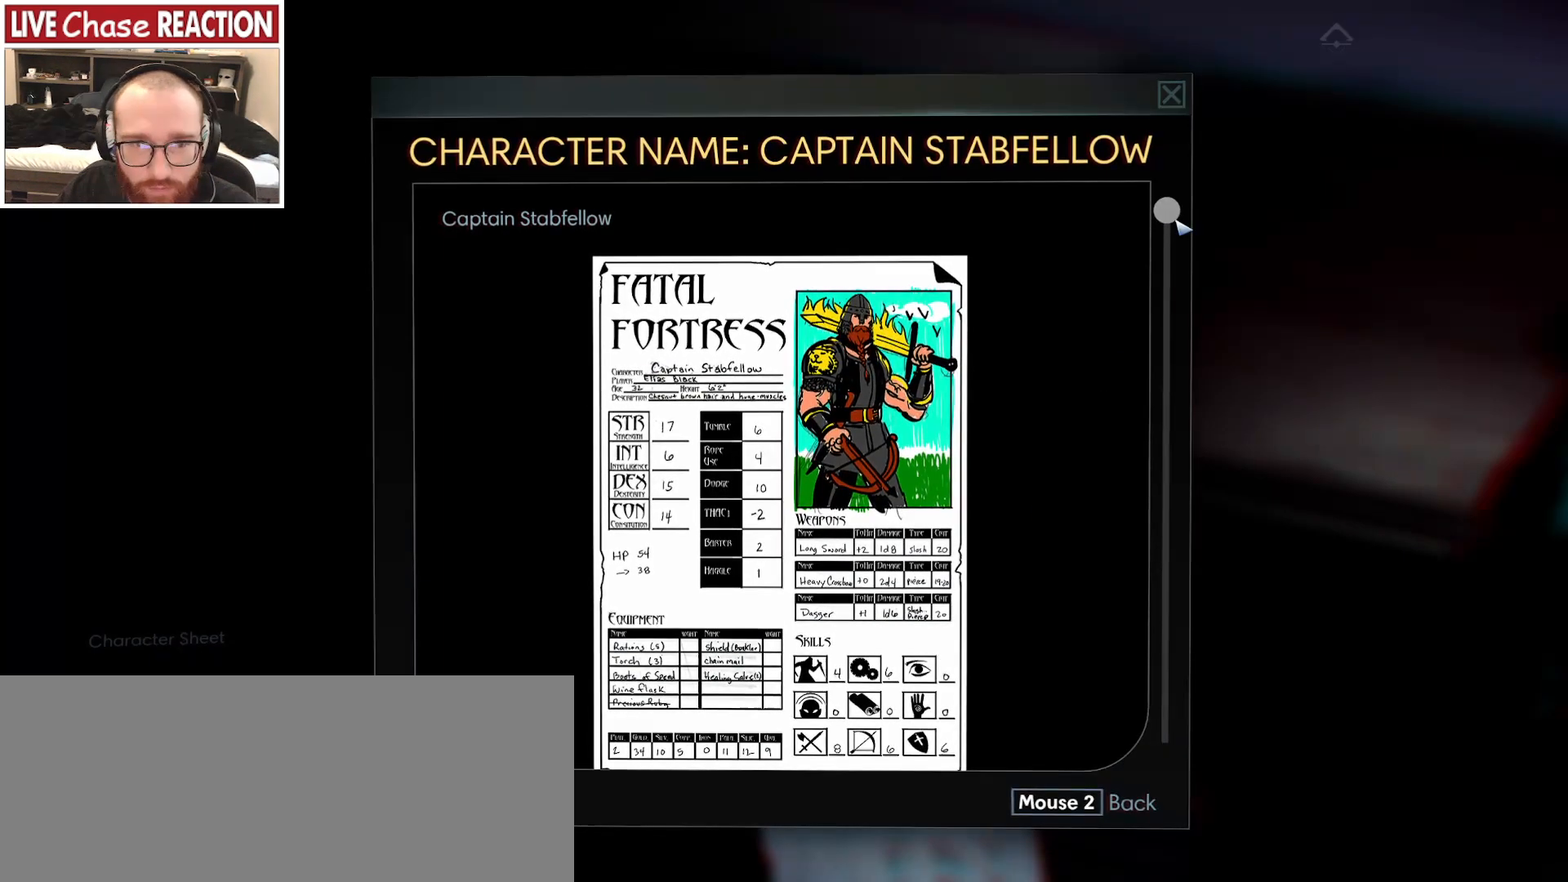
{"keys": [], "mouse": ["left"], "events": []}
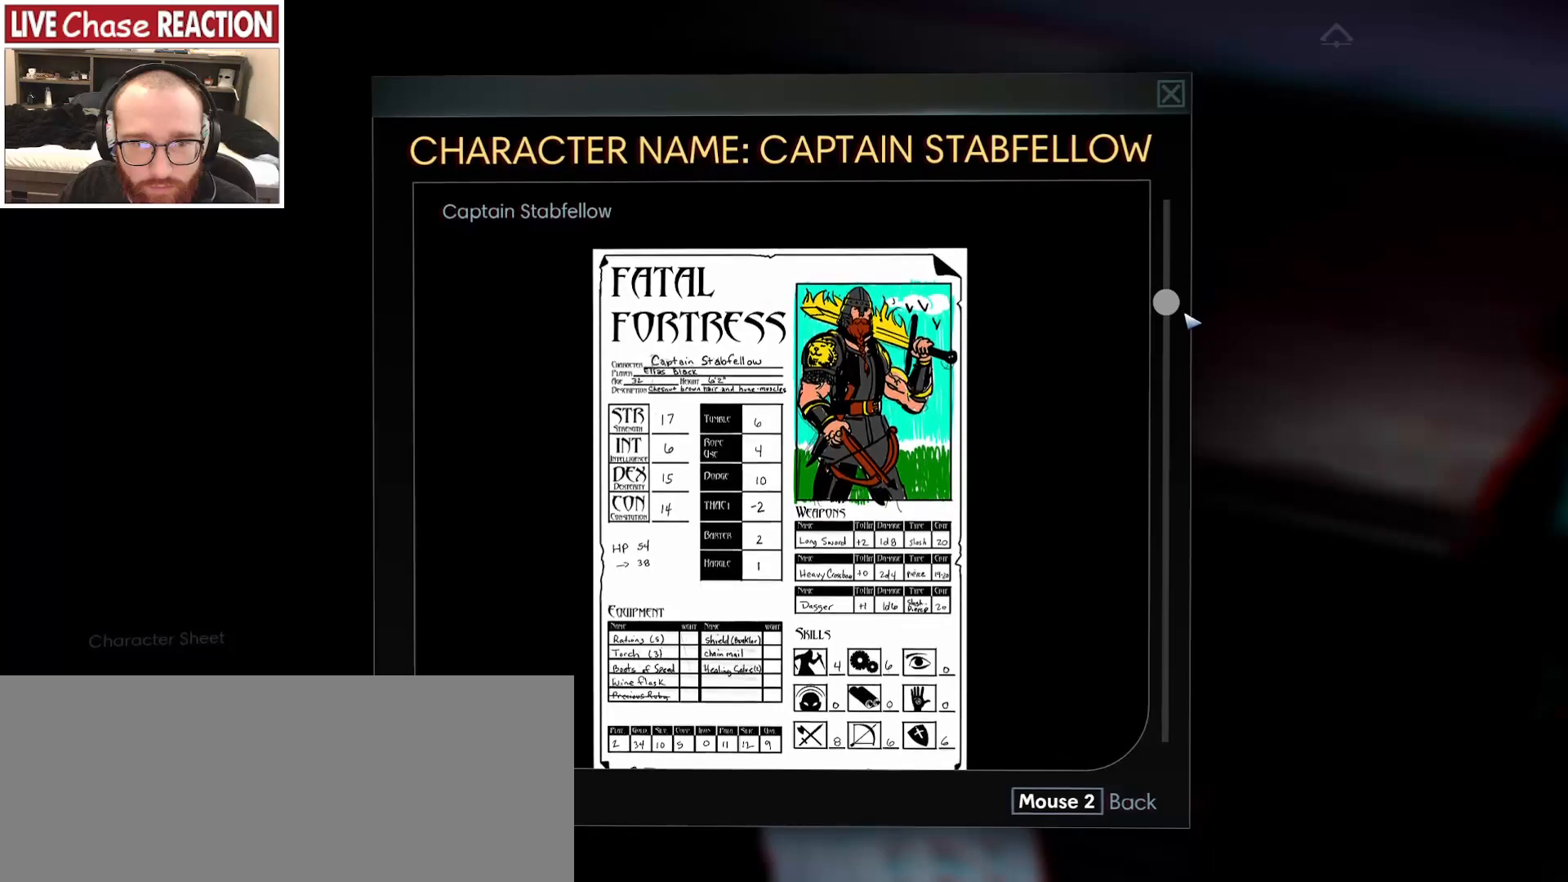
{"keys": [], "mouse": ["left"], "events": []}
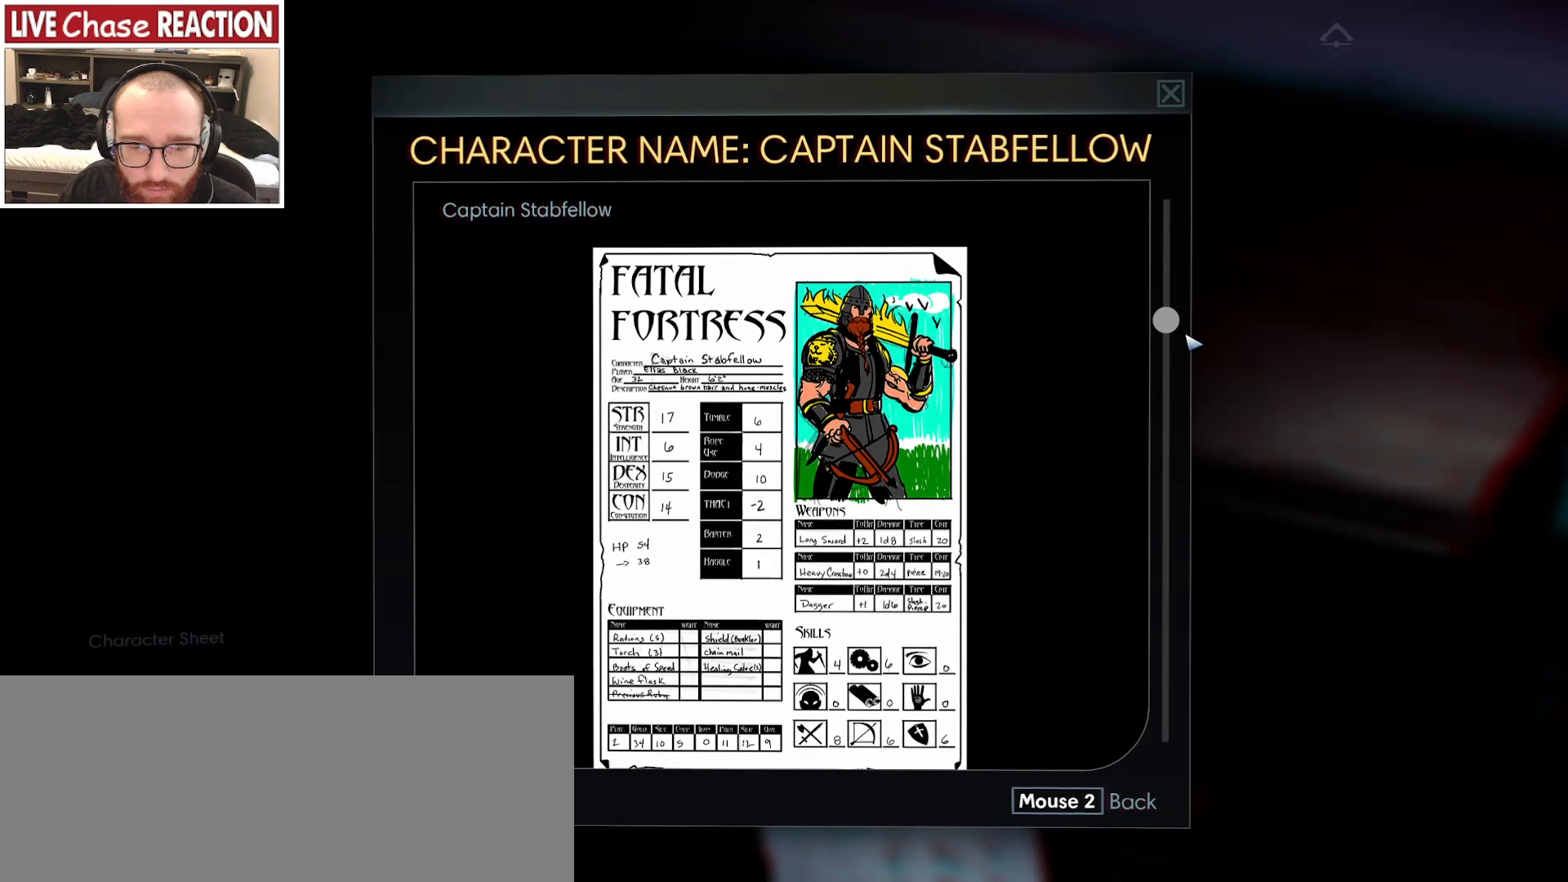
{"keys": [], "mouse": [], "events": [[500, "mouse_left", "up"]]}
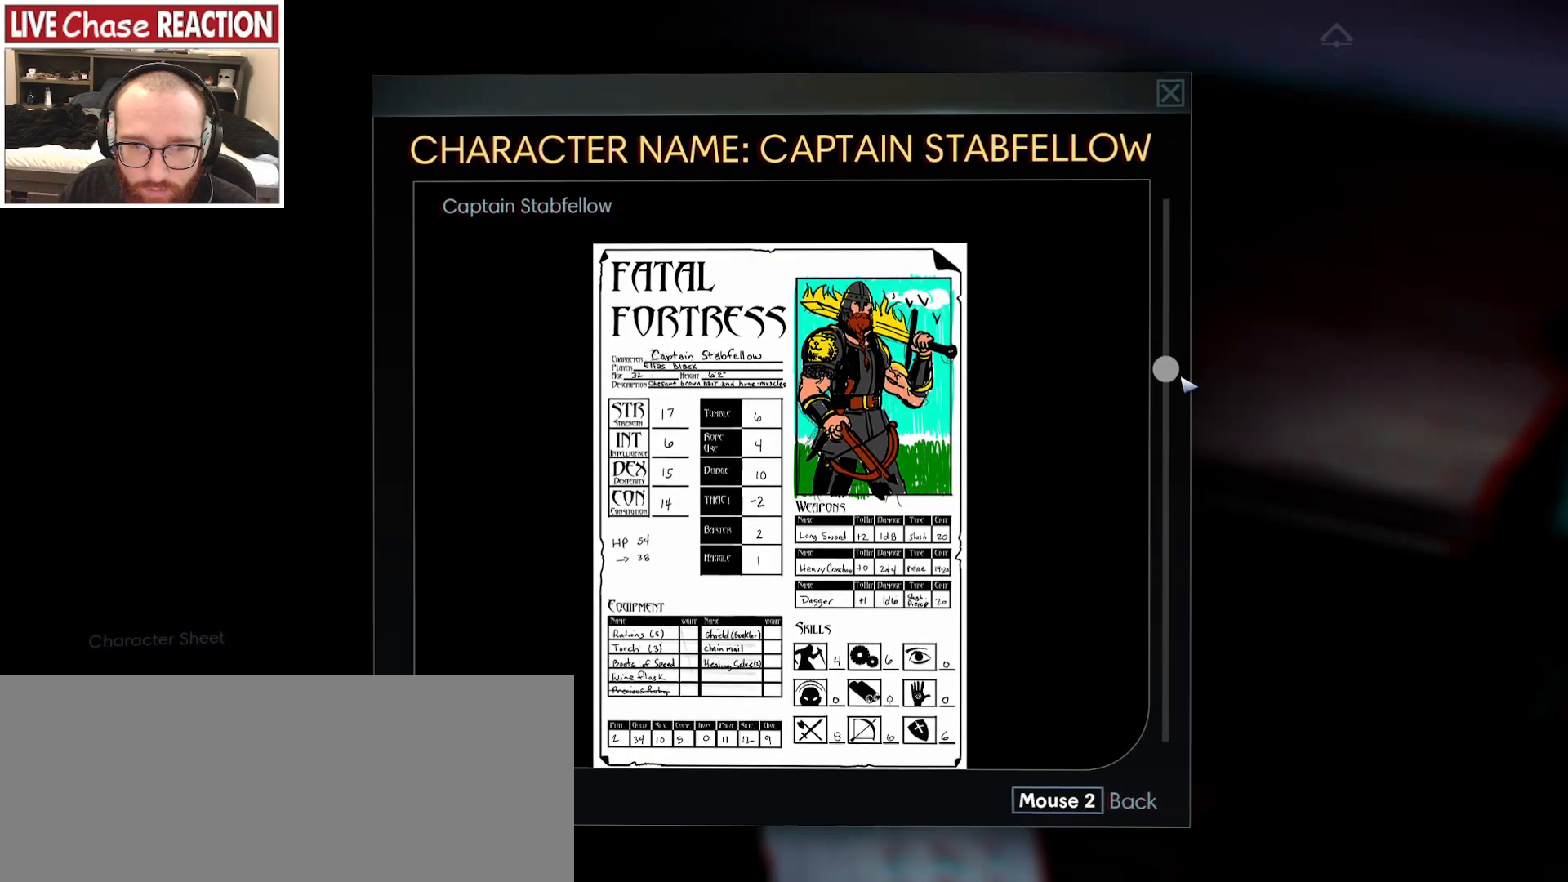
{"keys": [], "mouse": [], "events": [[300, "mouse_left", "down"], [400, "mouse_left", "up"]]}